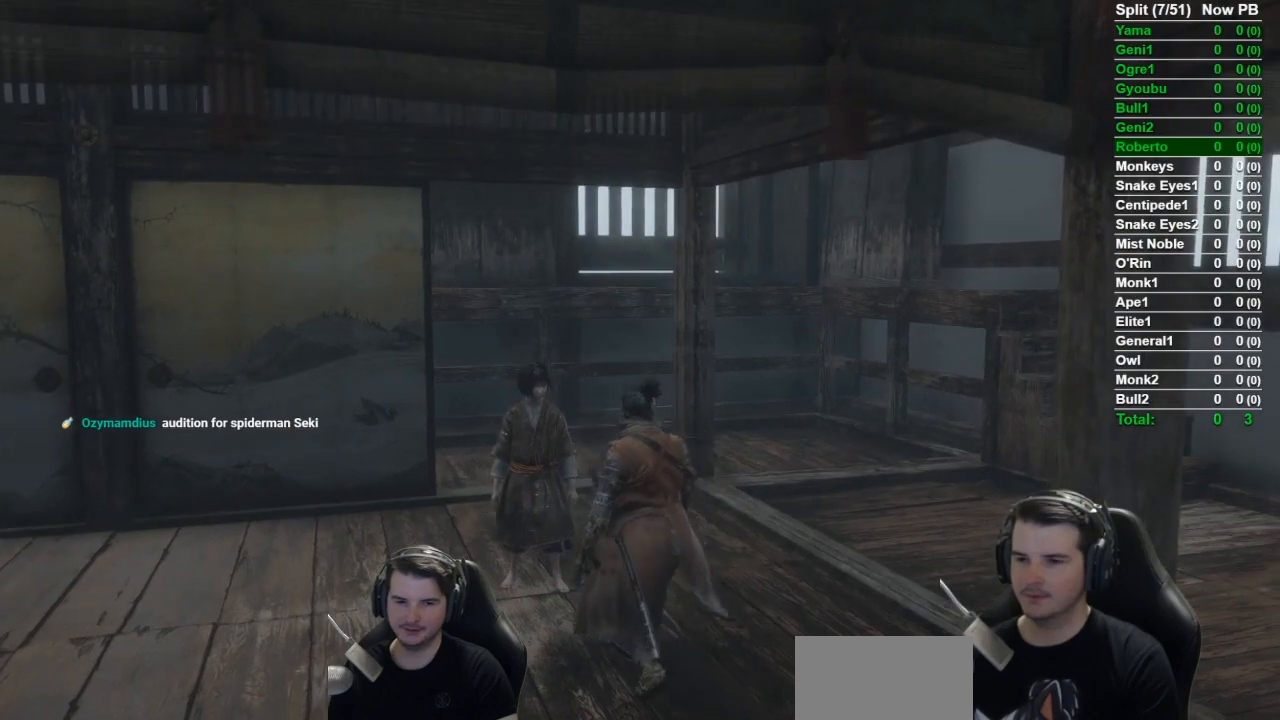
Gameplay with a controller (Xbox layout); each line is a JSON object with the inputs held at the frame after it. "button_events" lists button changes between this image and that frame as [ms after this image, input, new state], when the widget could be followed in between (sticks are given only as held states). Not read: START.
{"buttons": ["A"], "left_stick": "up", "right_stick": "center", "button_events": [[83, "A", "down"], [183, "A", "up"], [283, "A", "down"], [383, "A", "up"], [450, "A", "down"]]}
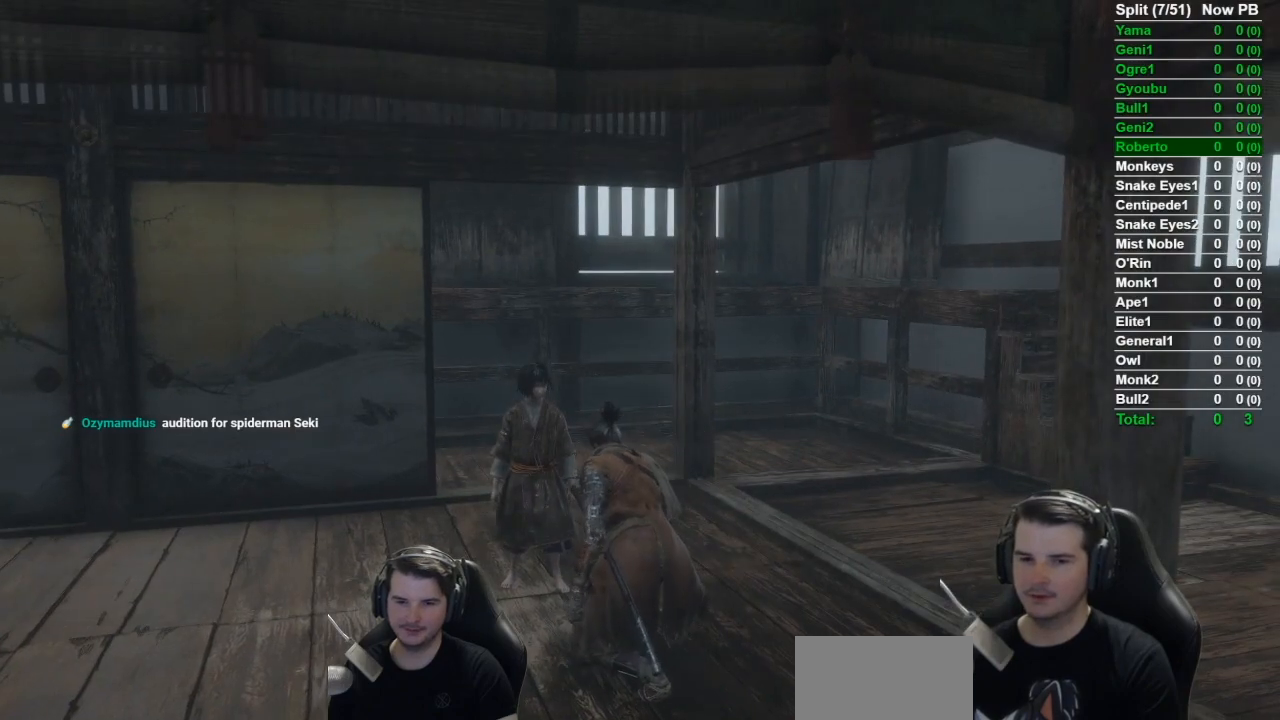
{"buttons": [], "left_stick": "up", "right_stick": "center", "button_events": [[100, "A", "up"], [150, "A", "down"], [267, "A", "up"], [351, "A", "down"], [451, "A", "up"]]}
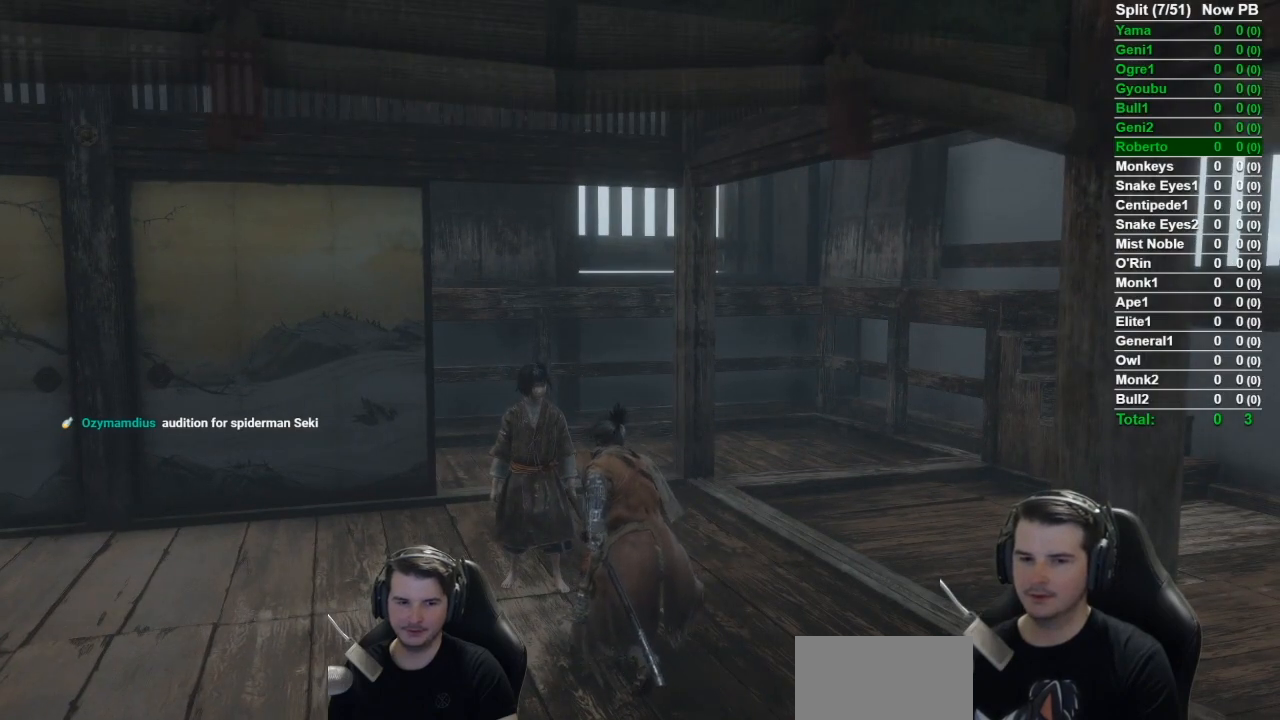
{"buttons": ["A"], "left_stick": "up", "right_stick": "center", "button_events": [[50, "A", "down"], [150, "A", "up"], [217, "A", "down"], [317, "A", "up"], [417, "A", "down"]]}
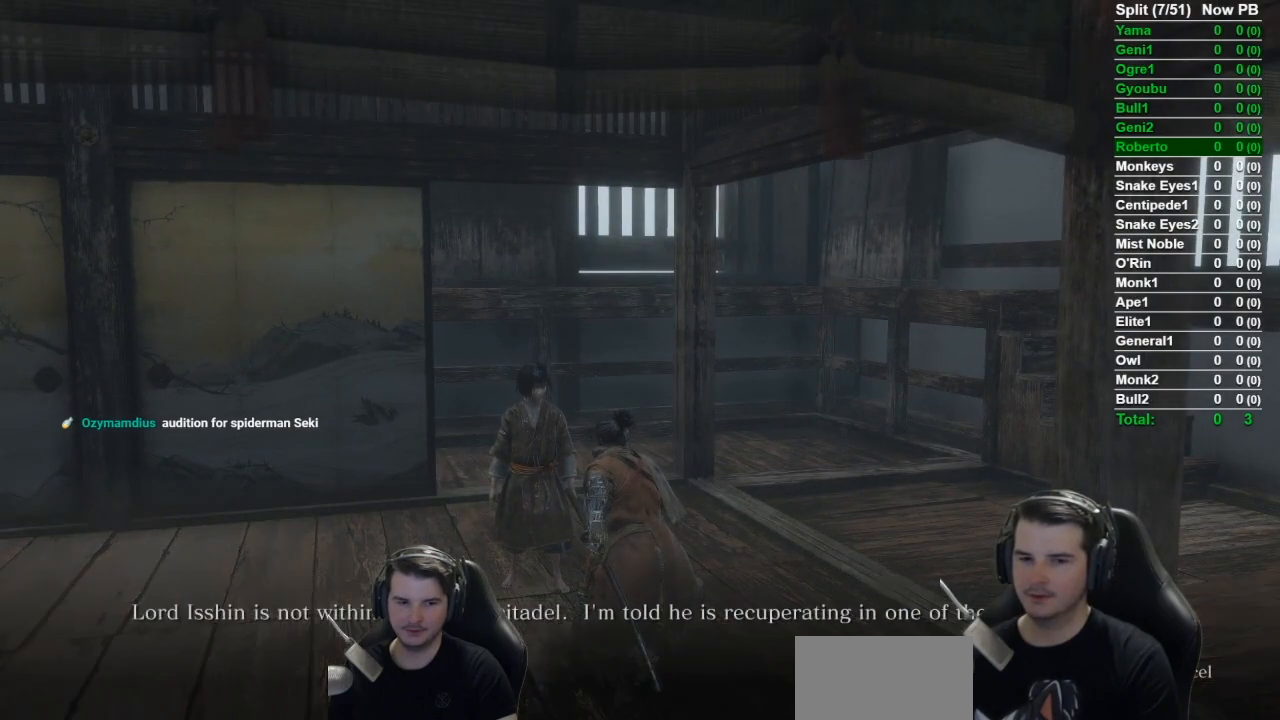
{"buttons": ["A"], "left_stick": "up", "right_stick": "center", "button_events": [[34, "A", "up"], [117, "A", "down"], [200, "A", "up"], [284, "A", "down"], [384, "A", "up"], [467, "A", "down"]]}
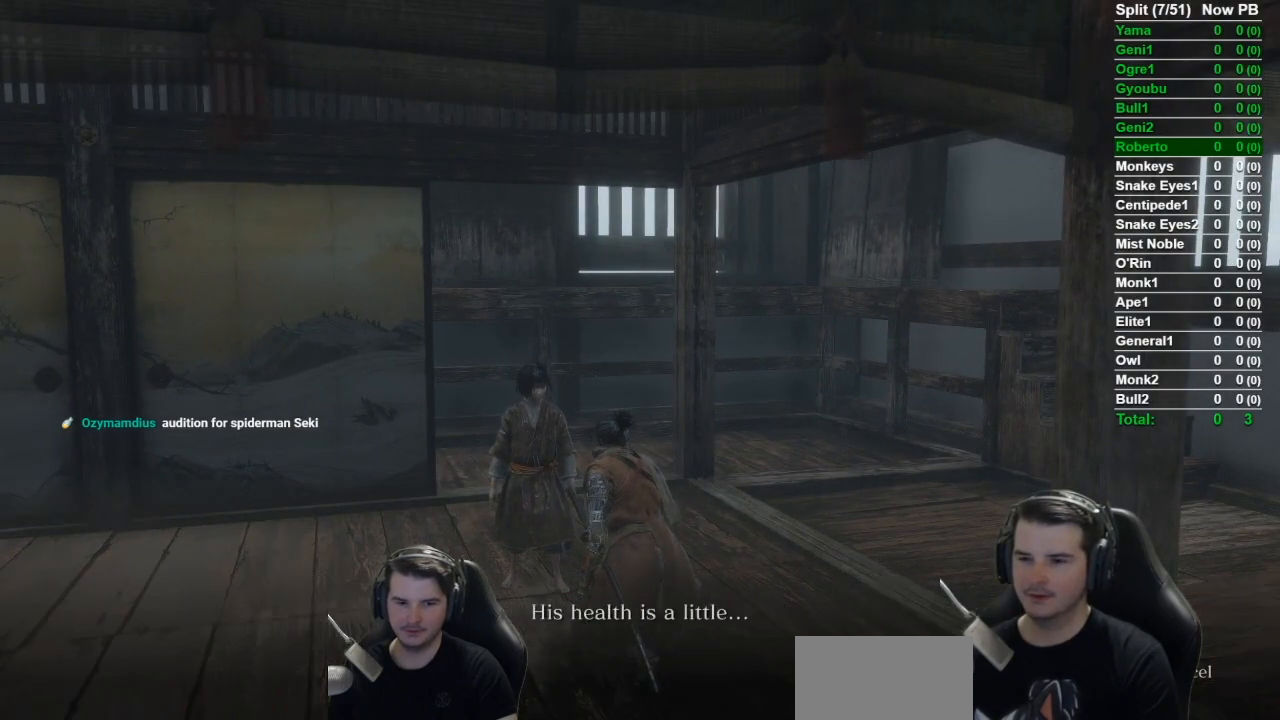
{"buttons": [], "left_stick": "up", "right_stick": "center", "button_events": [[50, "A", "up"], [167, "A", "down"], [250, "A", "up"], [350, "A", "down"], [450, "A", "up"]]}
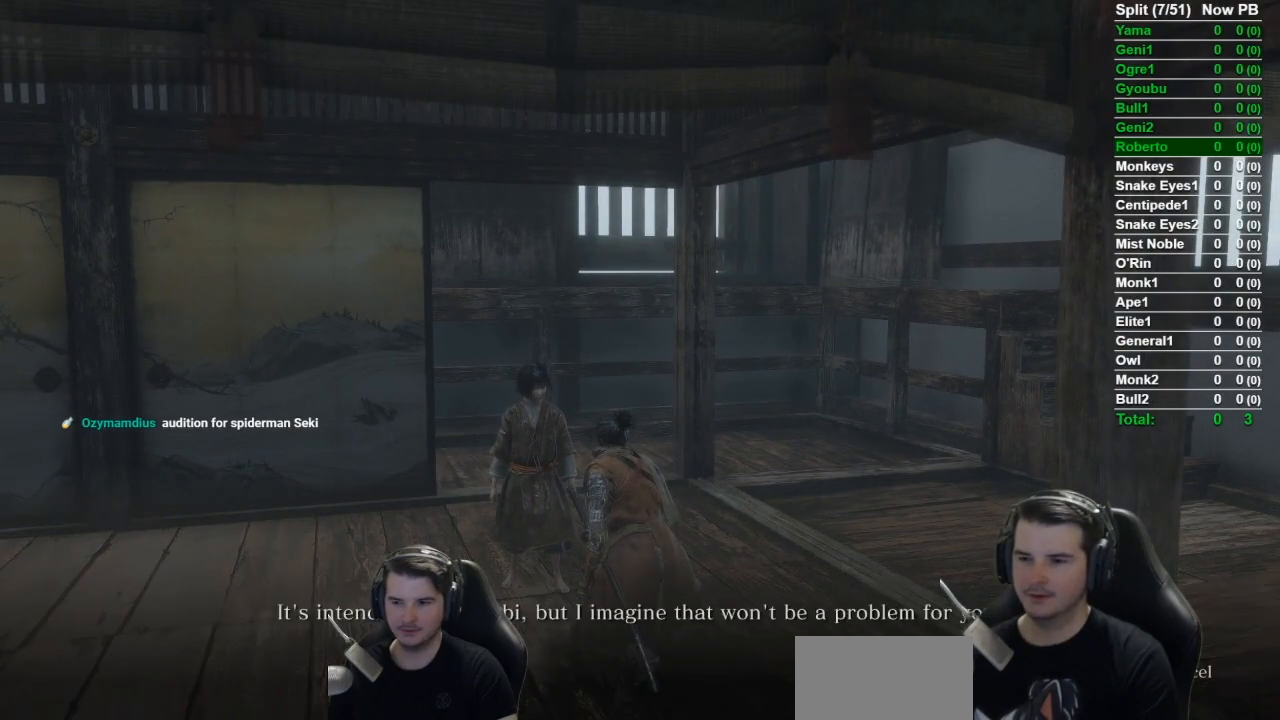
{"buttons": [], "left_stick": "up", "right_stick": "center", "button_events": [[17, "A", "down"], [117, "A", "up"], [234, "A", "down"], [284, "A", "up"], [367, "A", "down"], [484, "A", "up"]]}
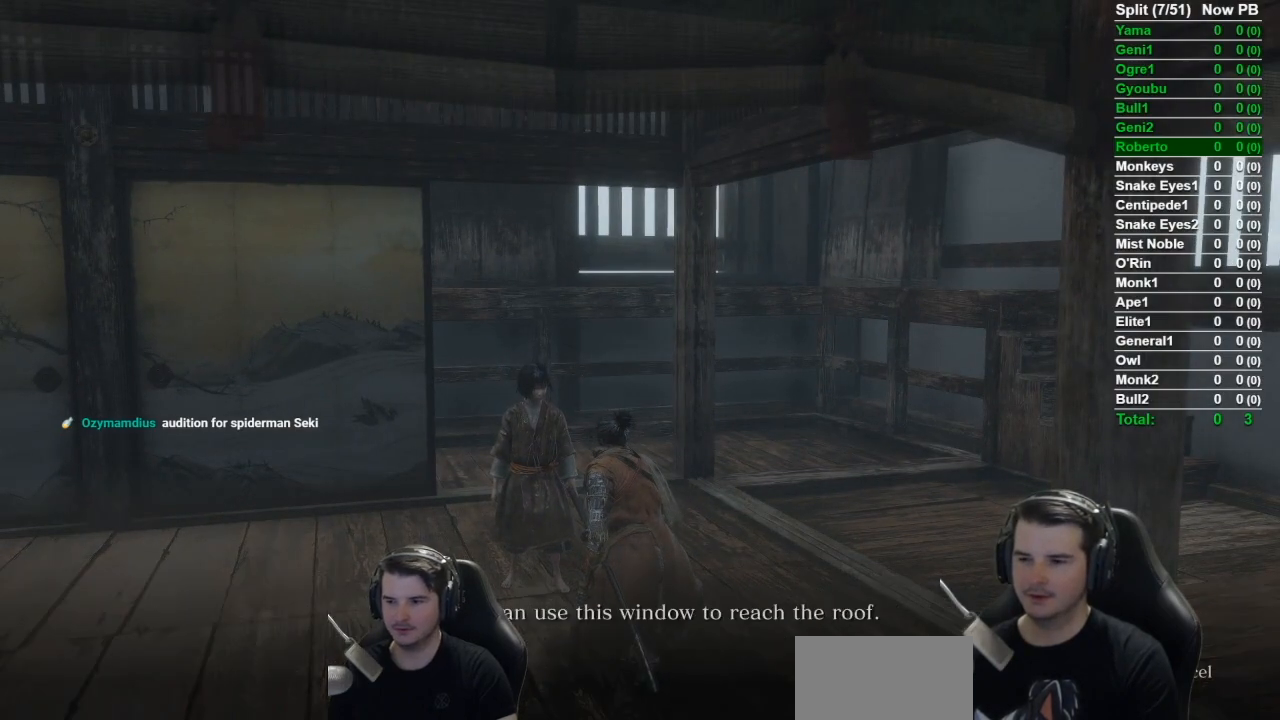
{"buttons": [], "left_stick": "up", "right_stick": "center", "button_events": [[66, "A", "down"], [183, "A", "up"], [250, "A", "down"], [350, "A", "up"]]}
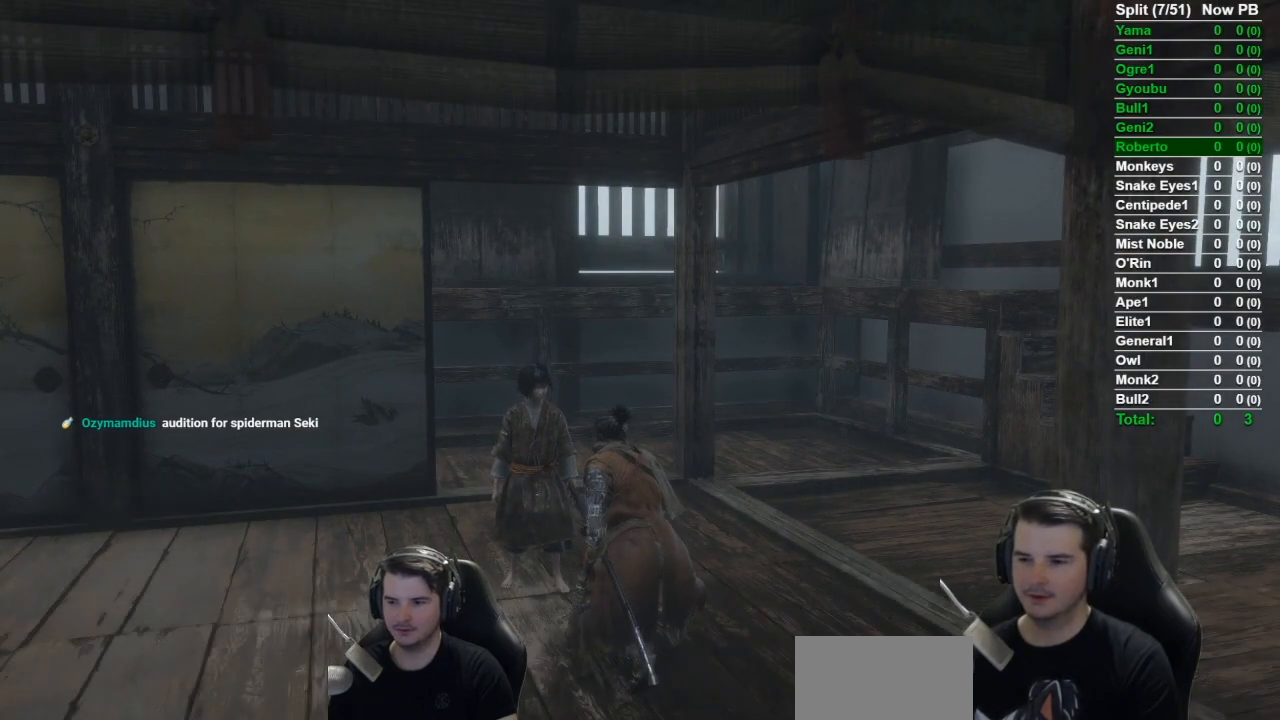
{"buttons": [], "left_stick": "up", "right_stick": "center", "button_events": []}
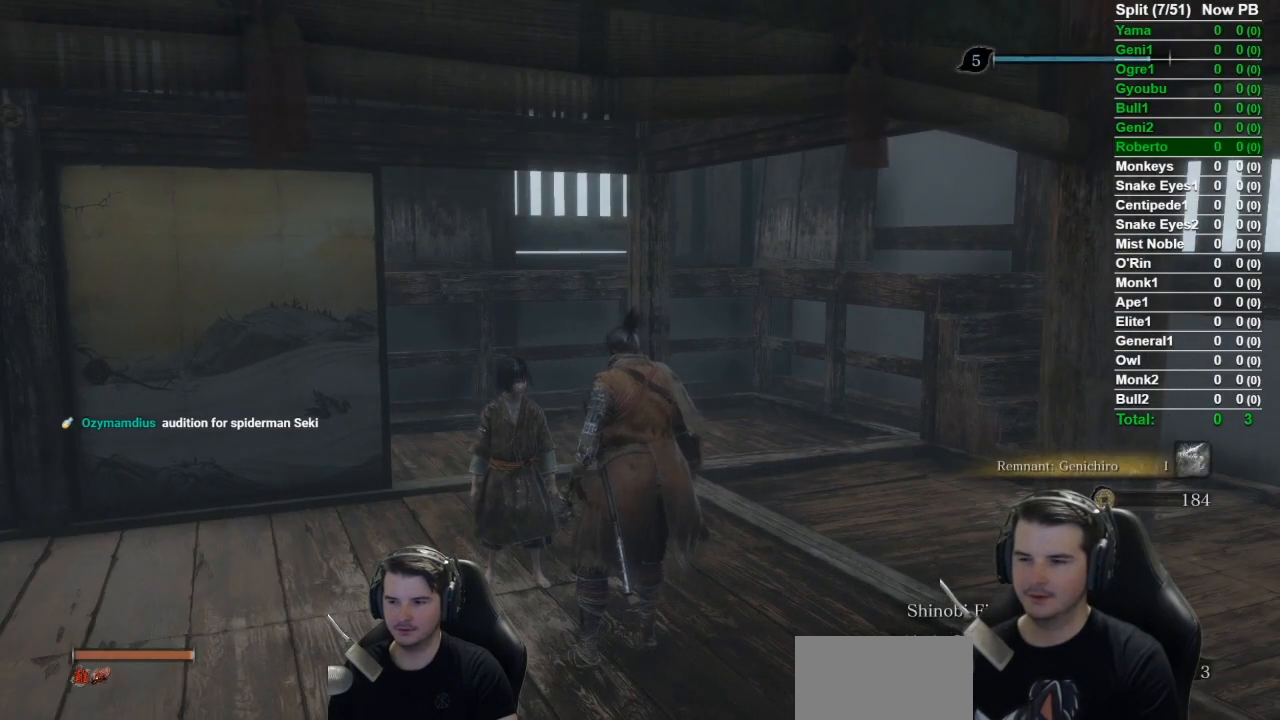
{"buttons": [], "left_stick": "up", "right_stick": "center", "button_events": []}
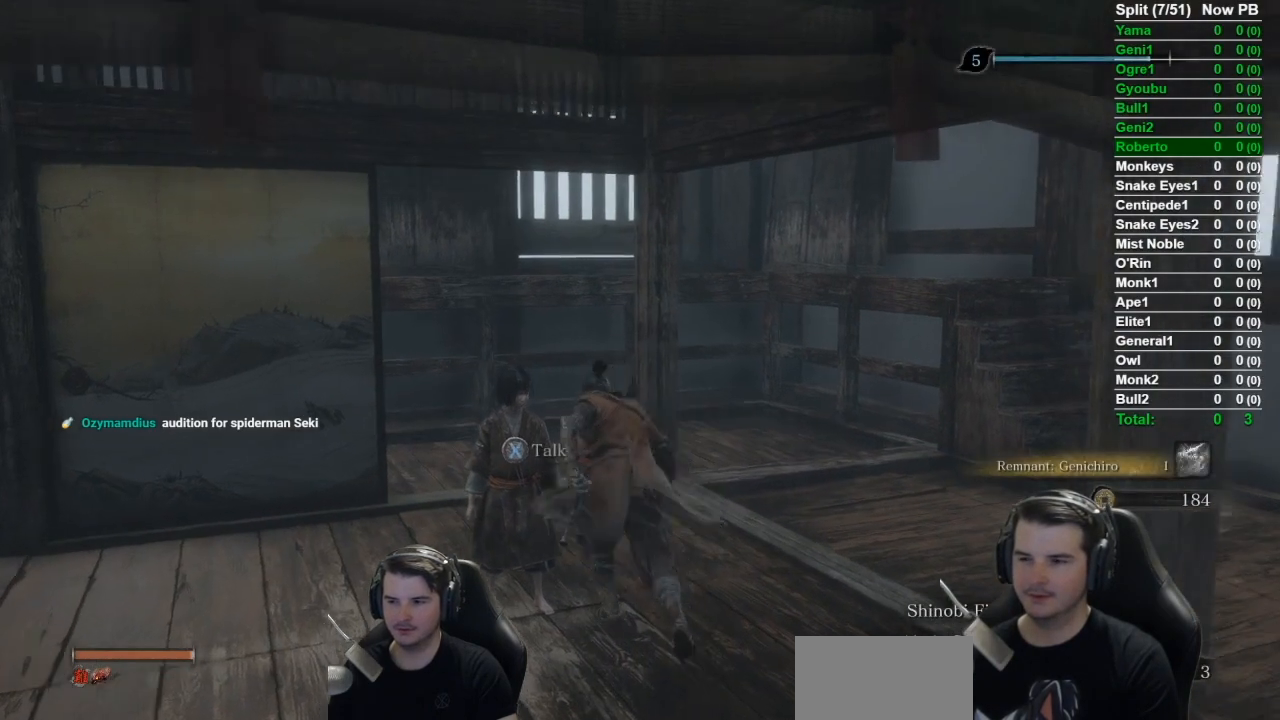
{"buttons": ["A"], "left_stick": "up", "right_stick": "down-right", "button_events": [[417, "A", "down"]]}
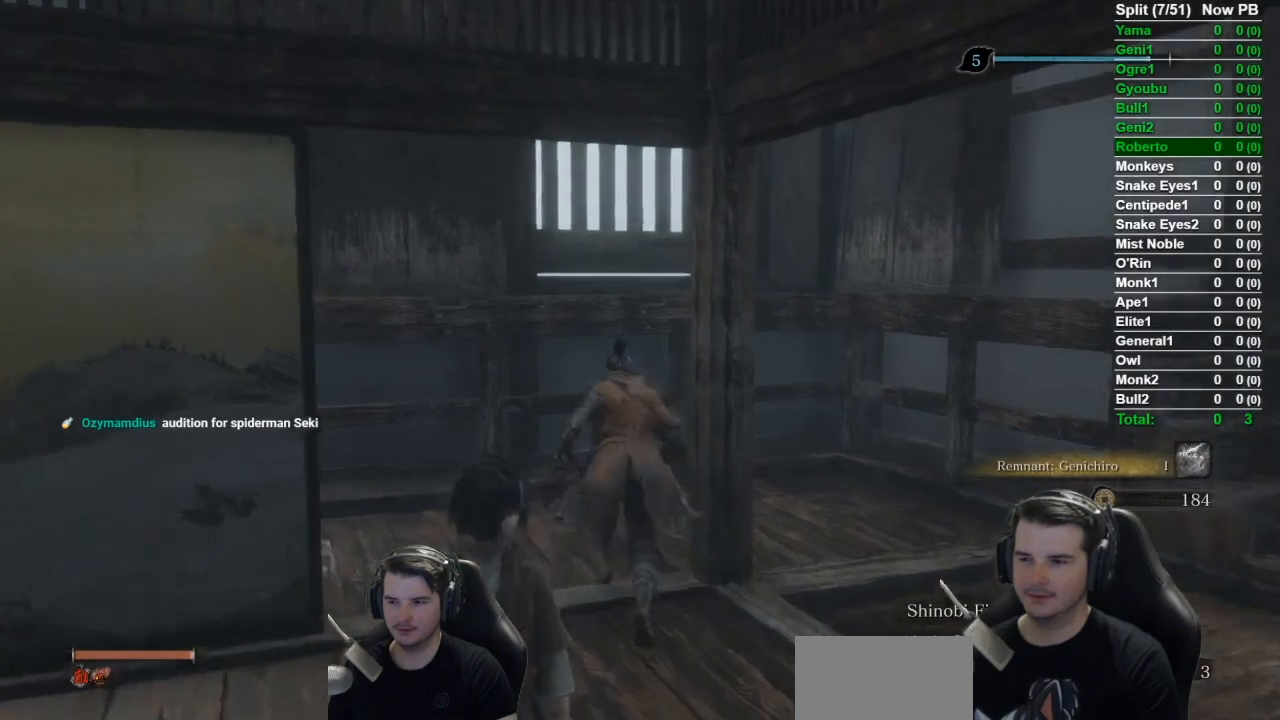
{"buttons": [], "left_stick": "up", "right_stick": "down", "button_events": [[50, "A", "up"], [150, "X", "down"], [450, "X", "up"]]}
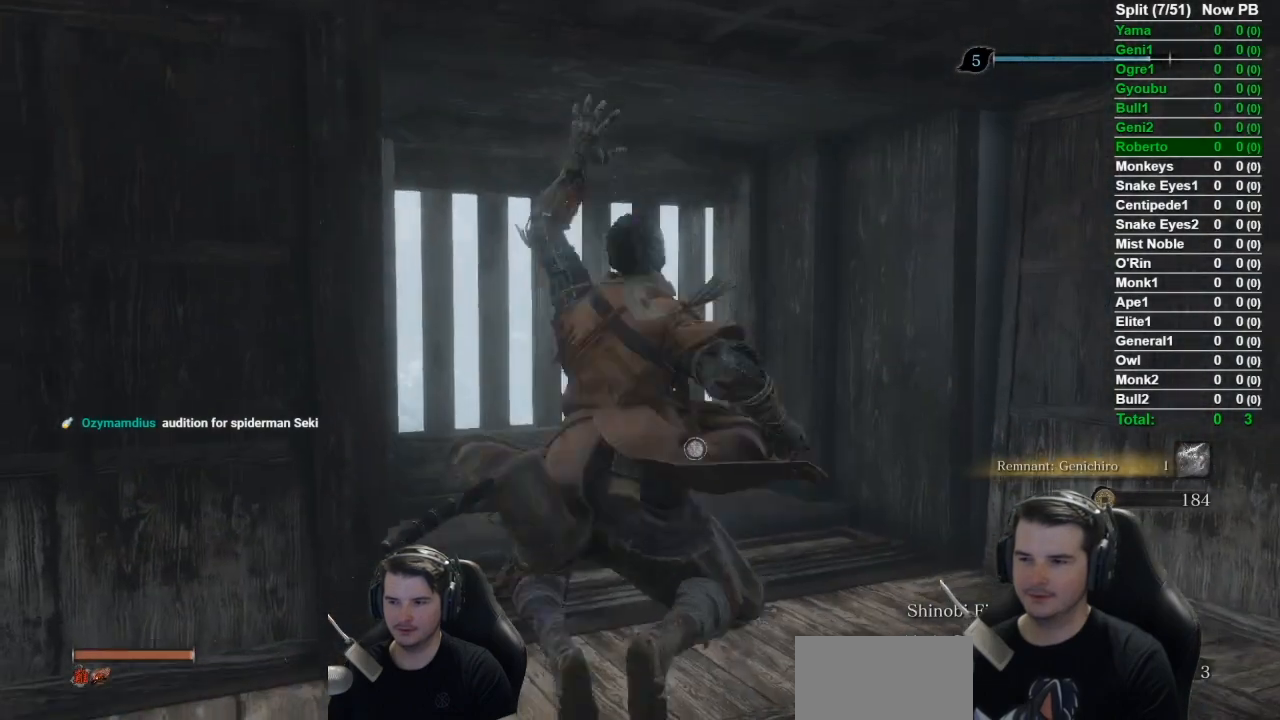
{"buttons": ["X"], "left_stick": "up", "right_stick": "down", "button_events": [[284, "X", "down"], [417, "X", "up"], [484, "X", "down"]]}
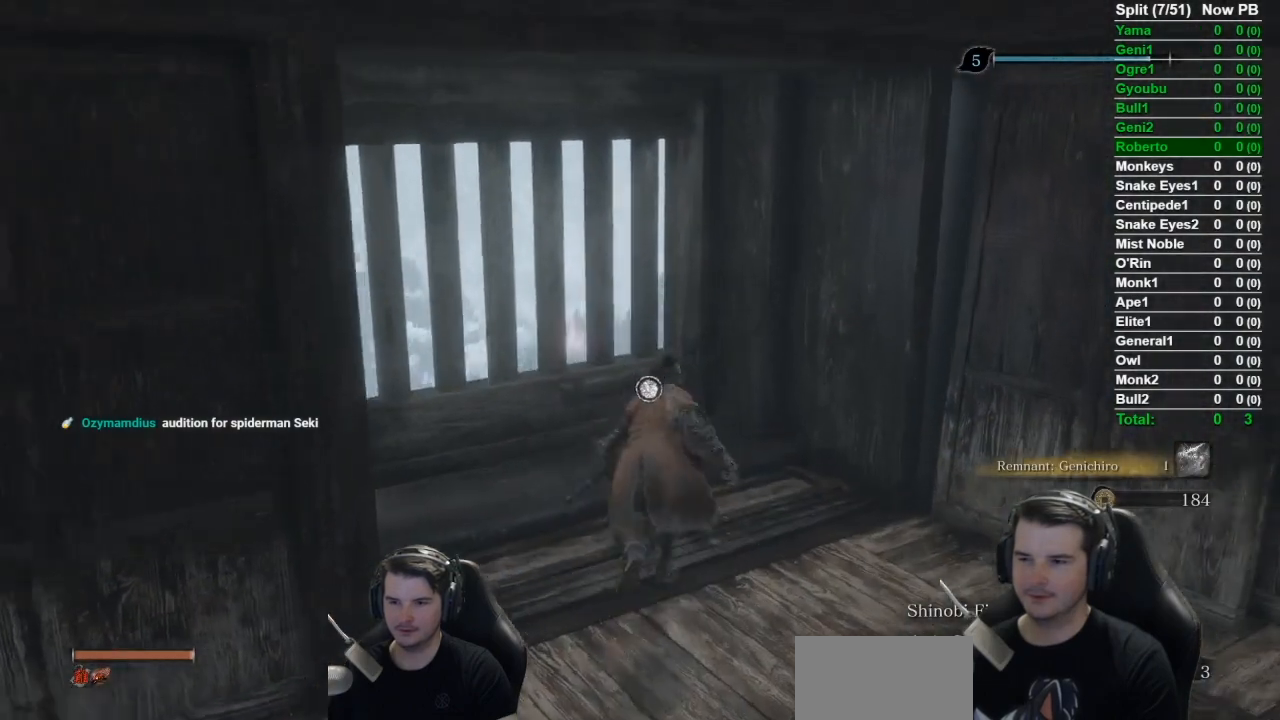
{"buttons": [], "left_stick": "center", "right_stick": "center", "button_events": [[83, "X", "up"], [183, "X", "down"], [250, "X", "up"]]}